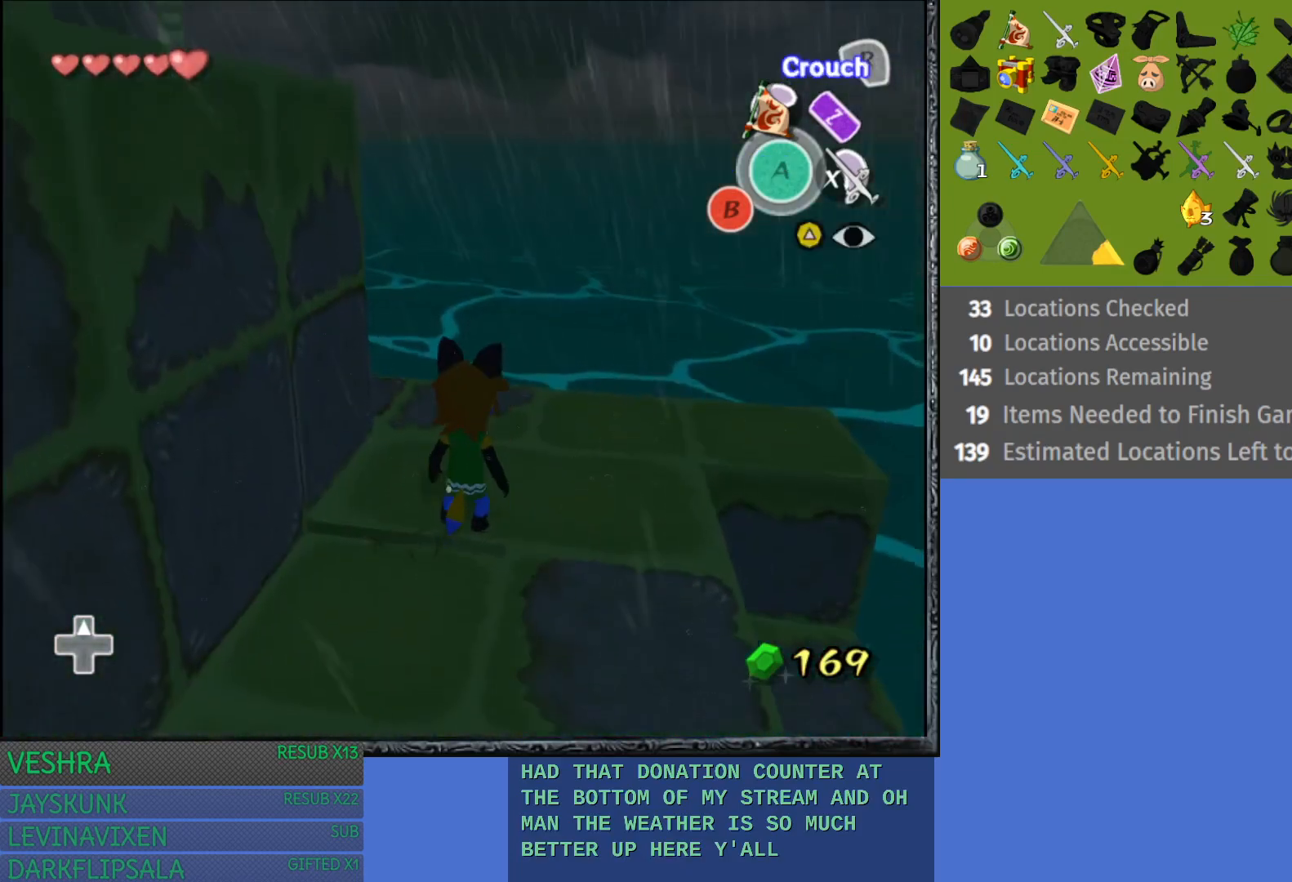
Gameplay with a controller (PlayStation layout); each line is a JSON object with the inputs held at the frame after it. "events" lists button and stick changes between this image and that frame as [ms after this image, input, new state], when the widget could be followed in between.
{"buttons": [], "left_stick": "center", "right_stick": "center", "events": [[33, "left_stick", "left"], [333, "L1", "down"], [333, "left_stick", "center"], [500, "L1", "up"]]}
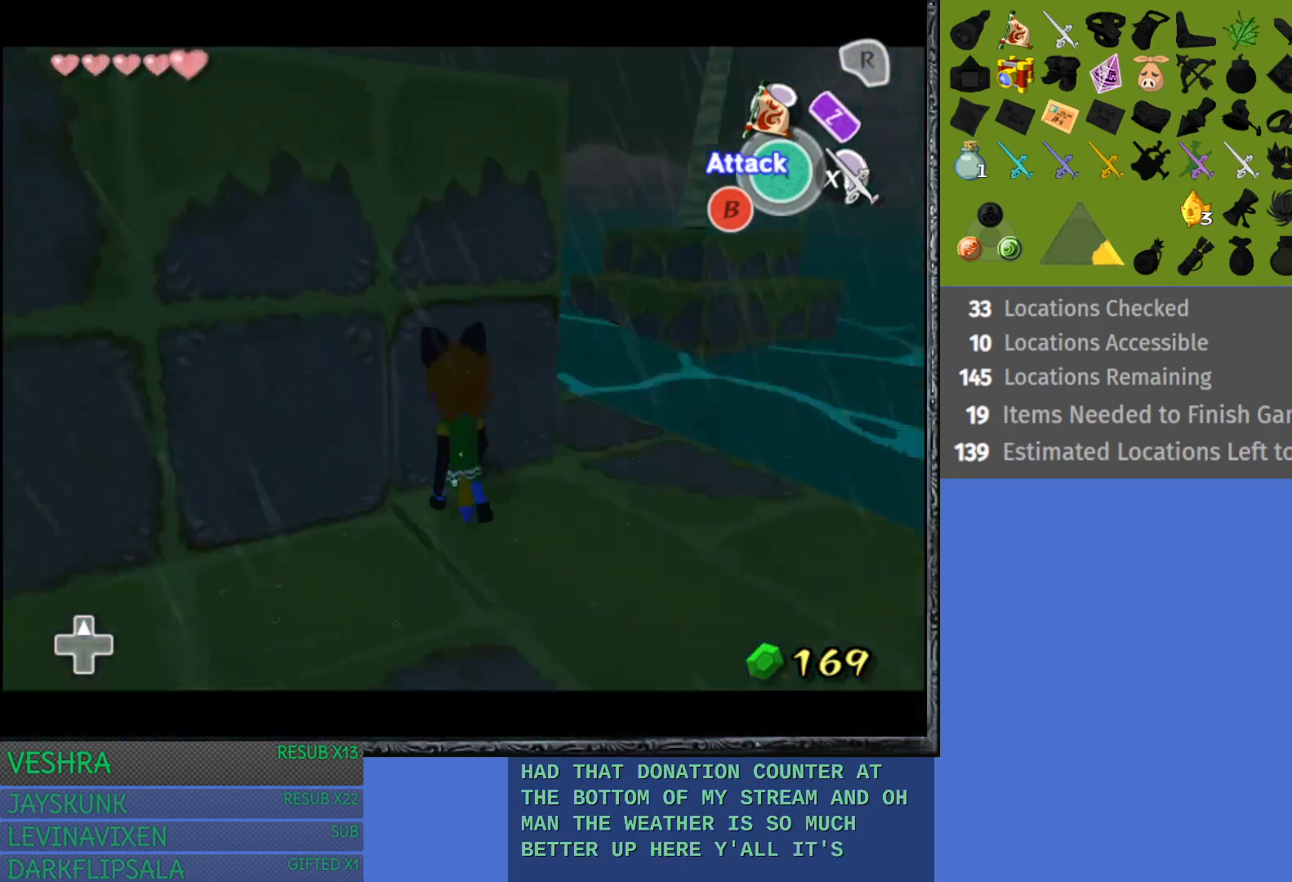
{"buttons": [], "left_stick": "up", "right_stick": "center", "events": [[133, "left_stick", "right"], [500, "left_stick", "up"]]}
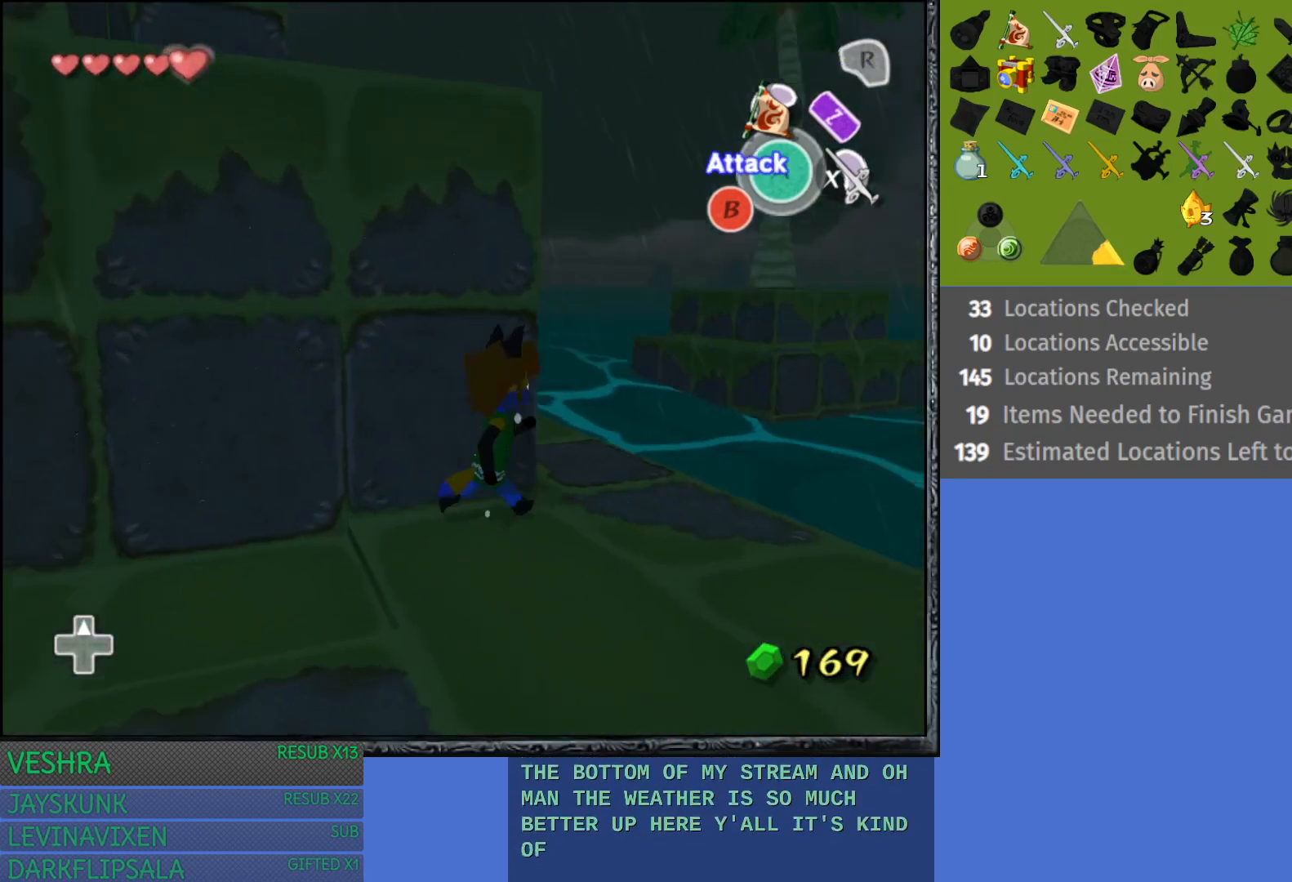
{"buttons": [], "left_stick": "up", "right_stick": "center", "events": [[50, "left_stick", "up-left"], [233, "left_stick", "left"], [433, "left_stick", "up"]]}
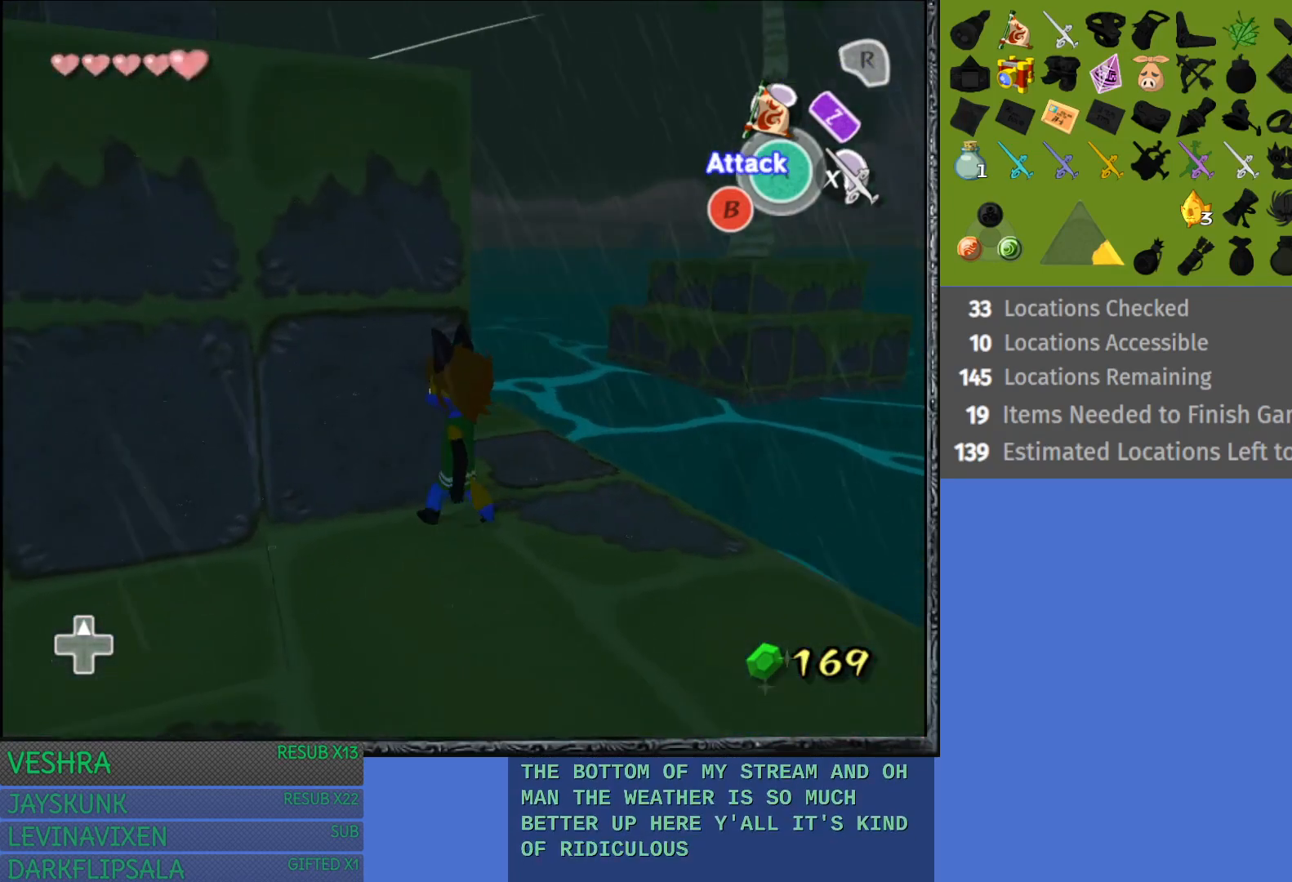
{"buttons": [], "left_stick": "left", "right_stick": "center", "events": [[133, "left_stick", "left"]]}
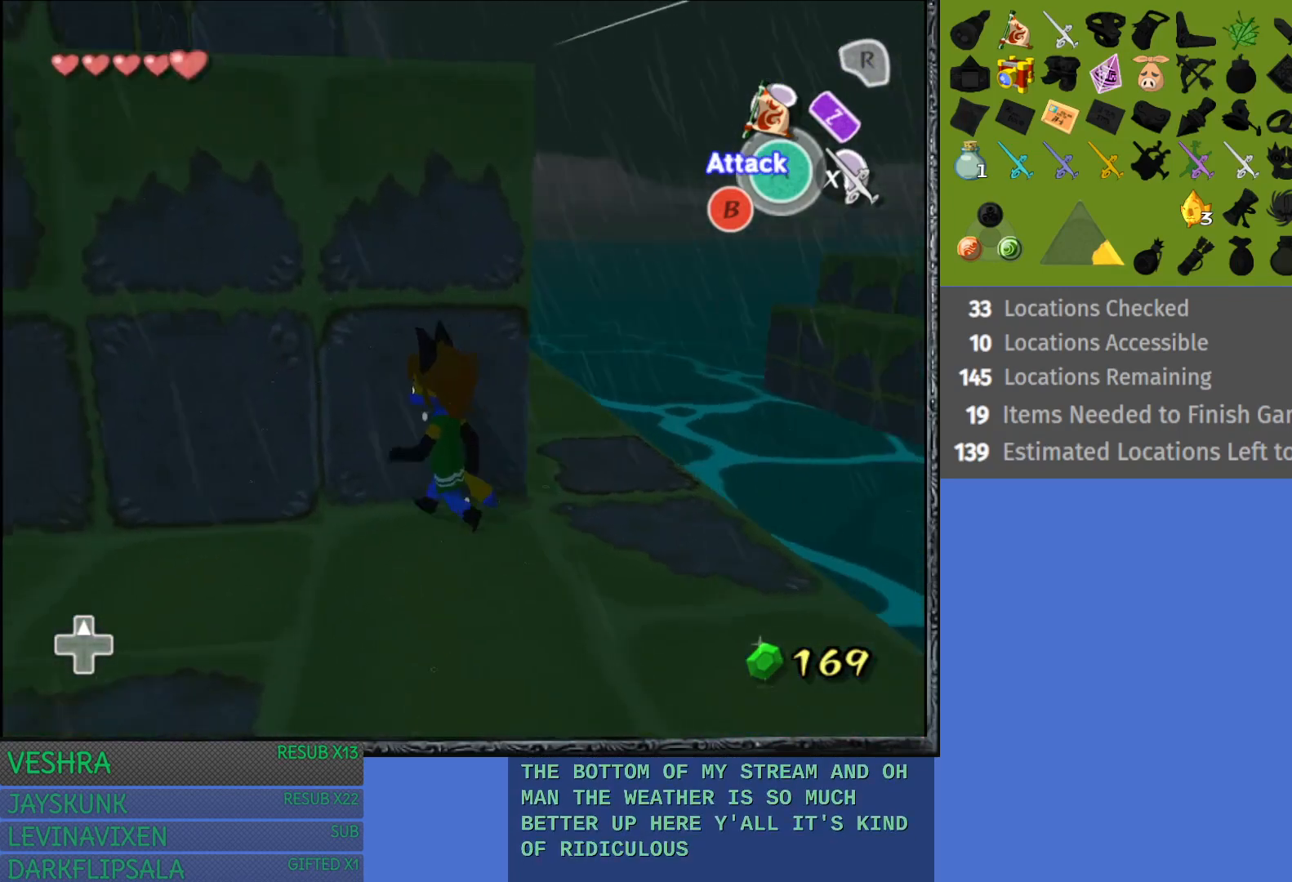
{"buttons": [], "left_stick": "center", "right_stick": "center", "events": [[50, "L1", "down"], [167, "left_stick", "center"], [217, "L1", "up"]]}
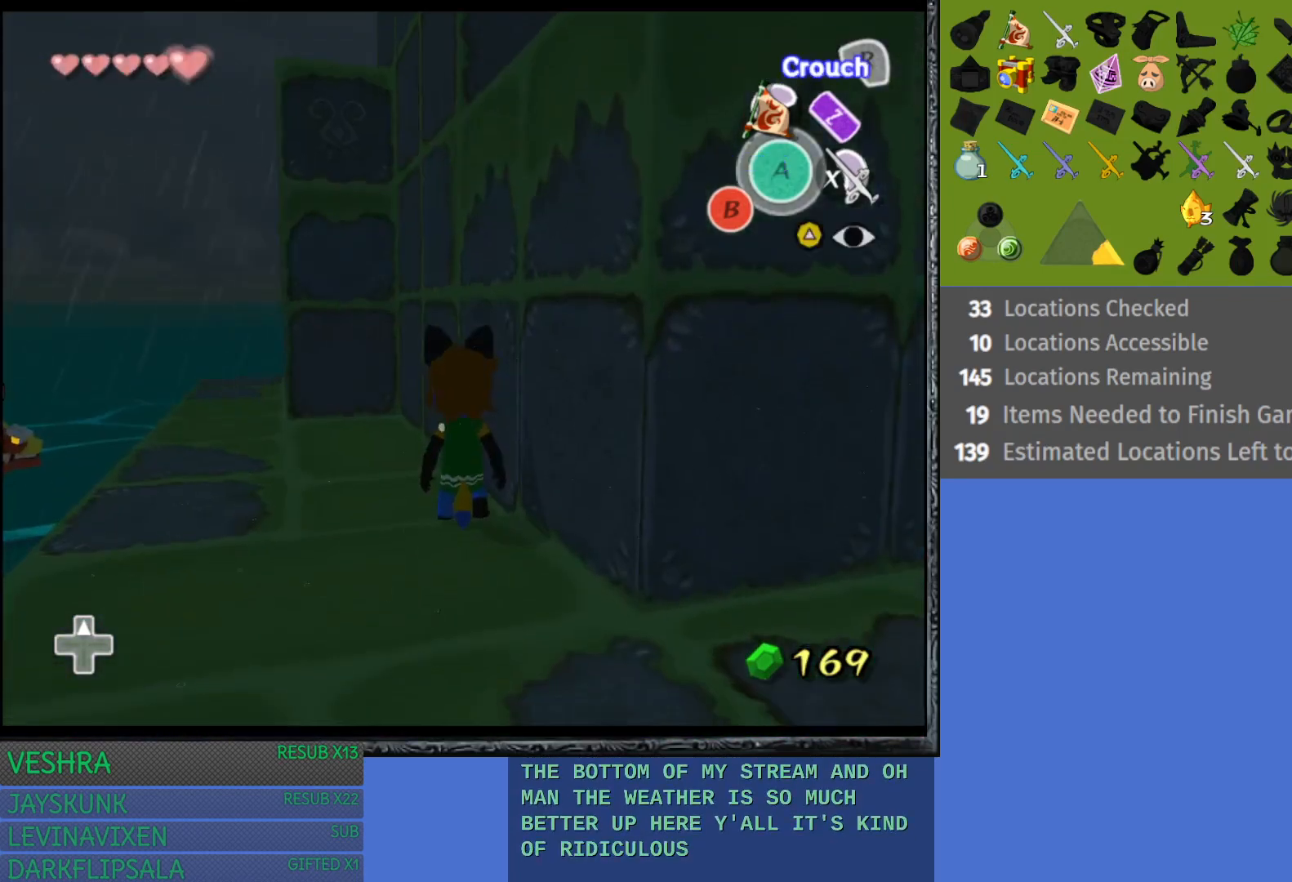
{"buttons": [], "left_stick": "down-right", "right_stick": "center", "events": [[33, "left_stick", "up"], [300, "left_stick", "center"], [367, "left_stick", "down-right"]]}
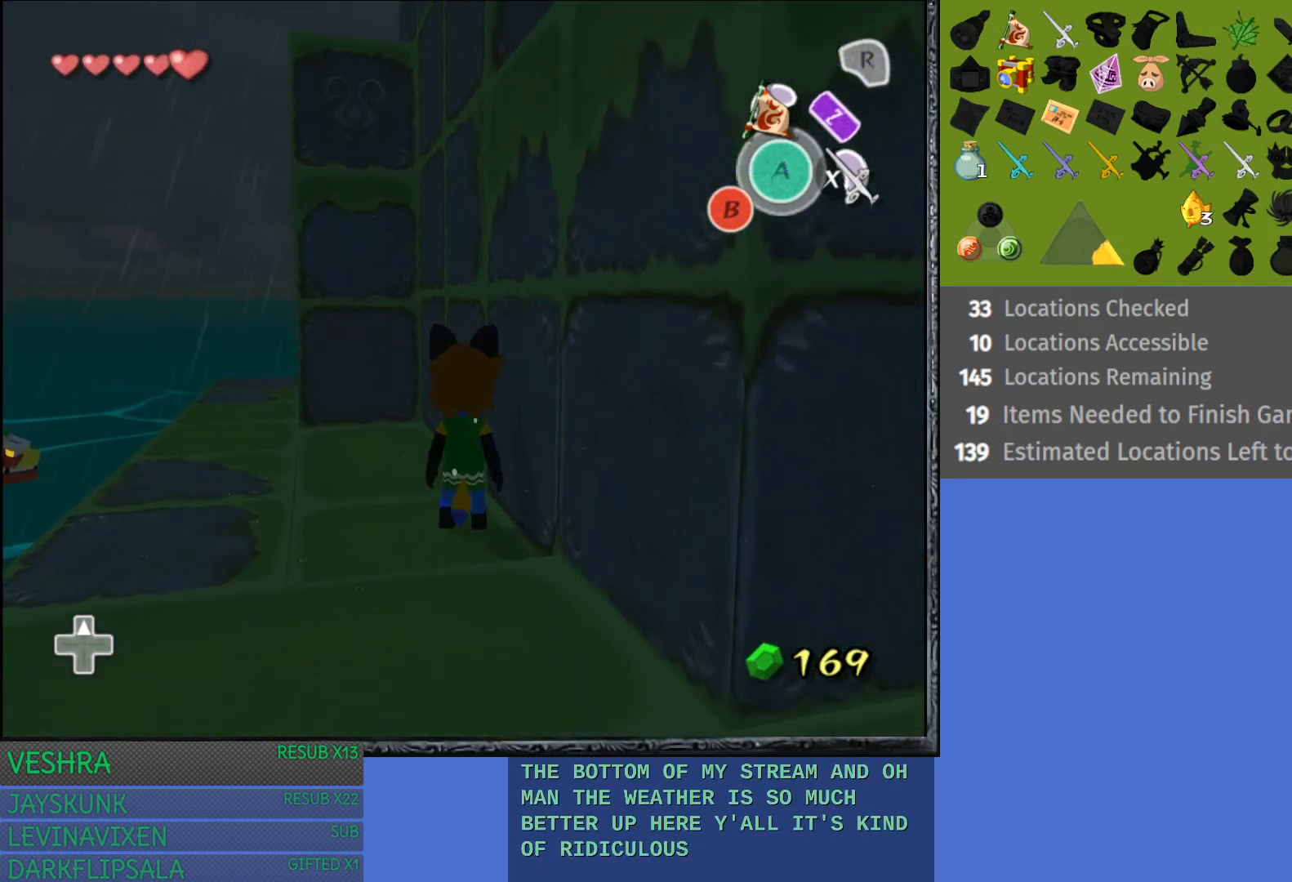
{"buttons": [], "left_stick": "center", "right_stick": "center", "events": [[467, "left_stick", "center"]]}
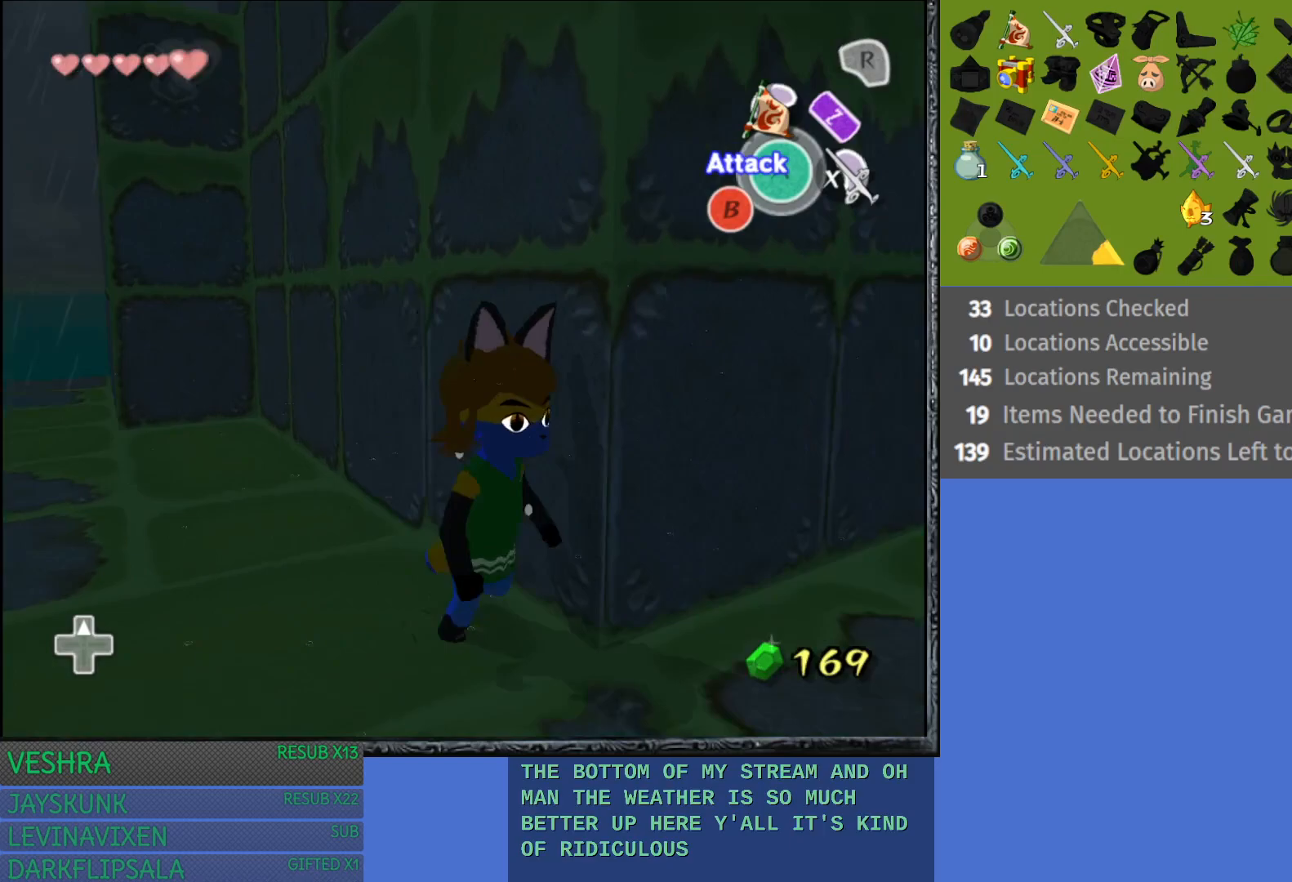
{"buttons": [], "left_stick": "right", "right_stick": "center", "events": [[367, "left_stick", "right"]]}
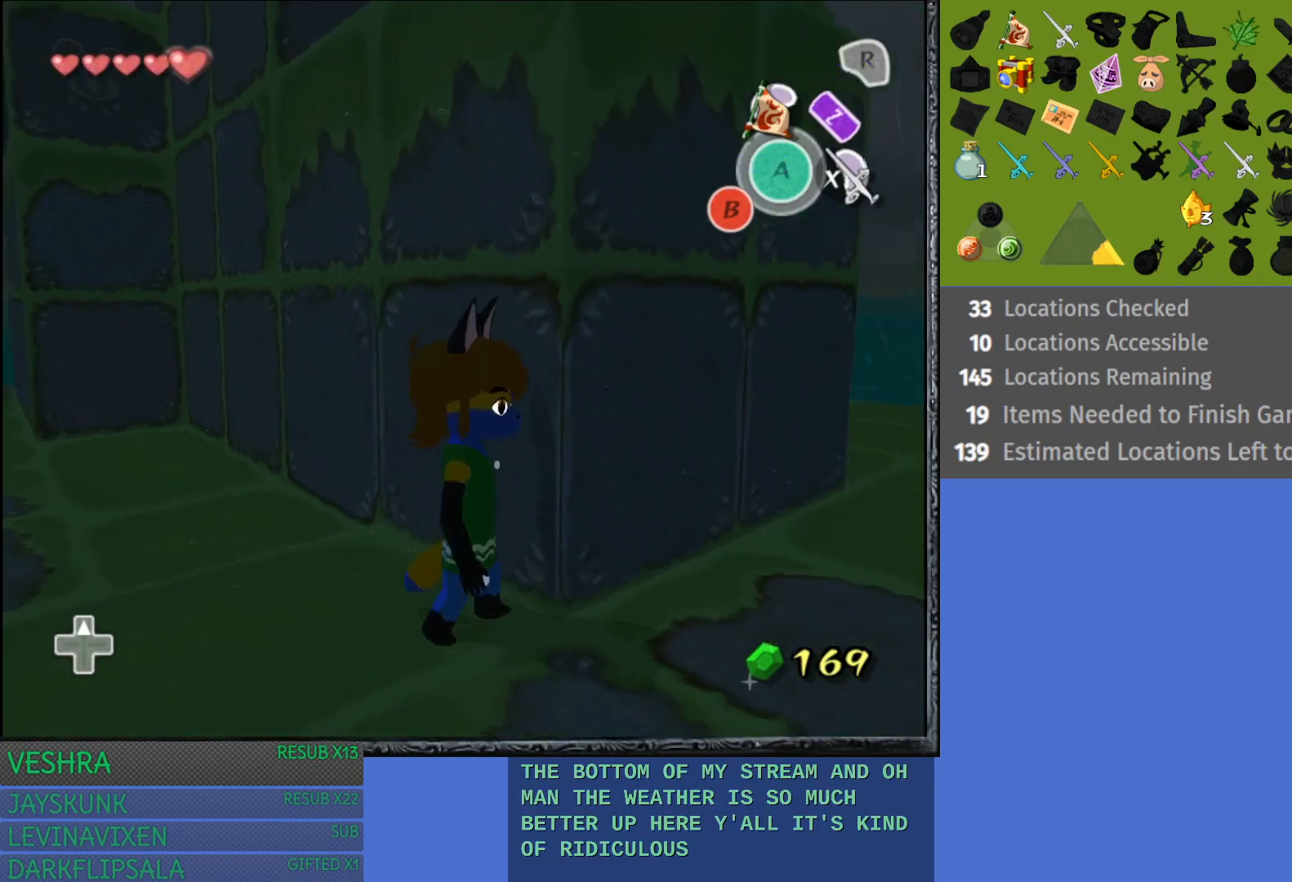
{"buttons": [], "left_stick": "up-left", "right_stick": "center", "events": [[267, "left_stick", "up"], [367, "left_stick", "up-left"]]}
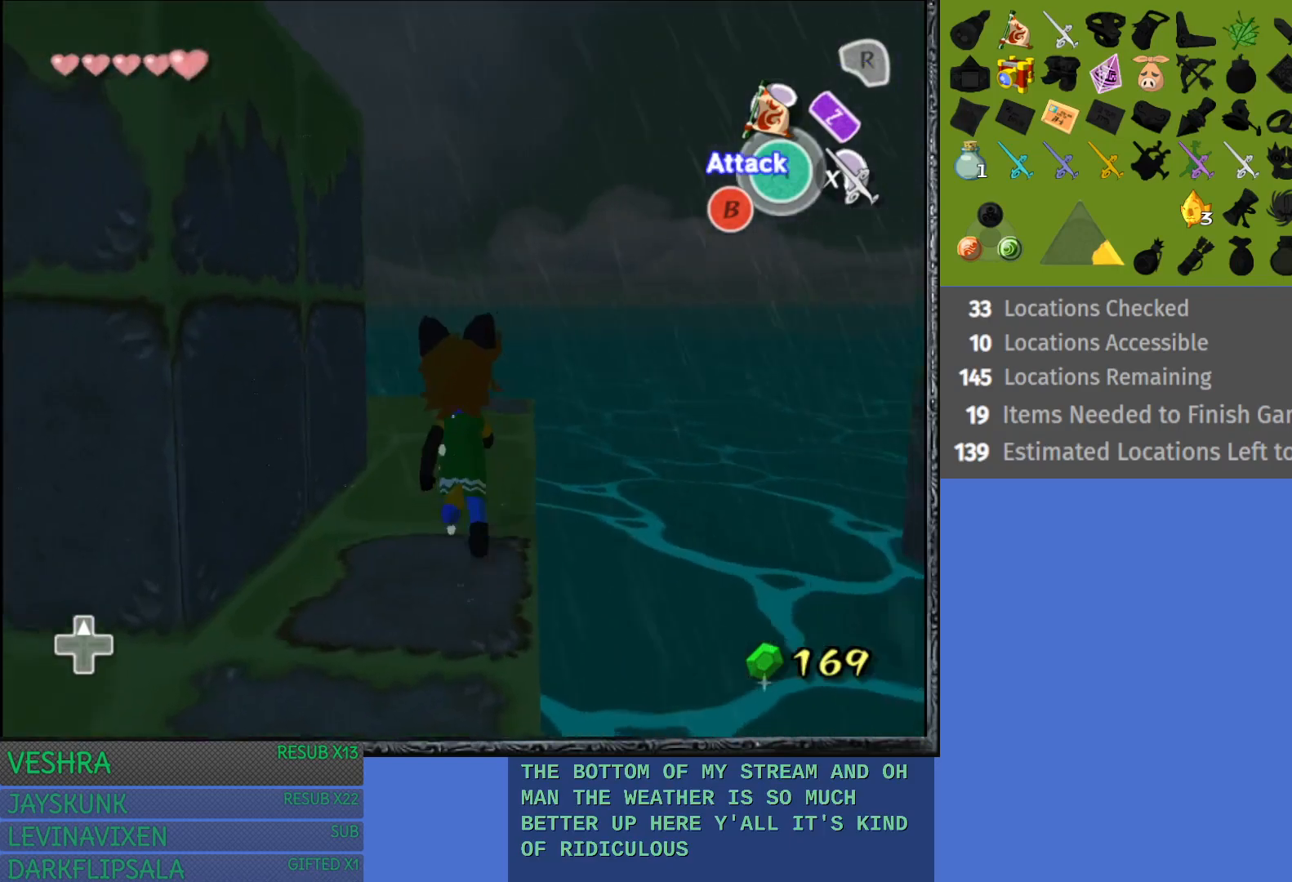
{"buttons": [], "left_stick": "up", "right_stick": "center", "events": [[183, "left_stick", "up"]]}
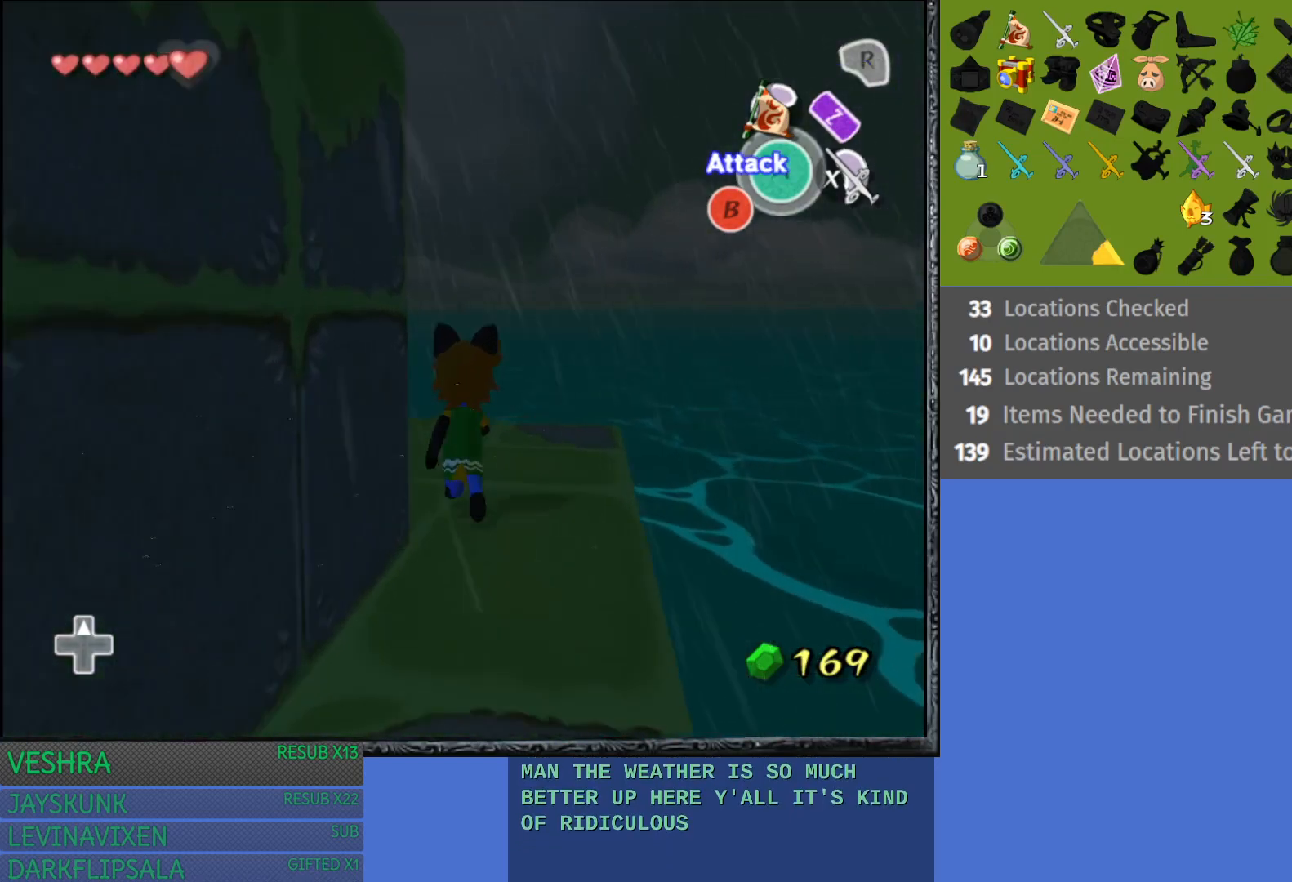
{"buttons": [], "left_stick": "center", "right_stick": "center", "events": [[50, "left_stick", "left"], [283, "L1", "down"], [350, "left_stick", "center"], [467, "L1", "up"]]}
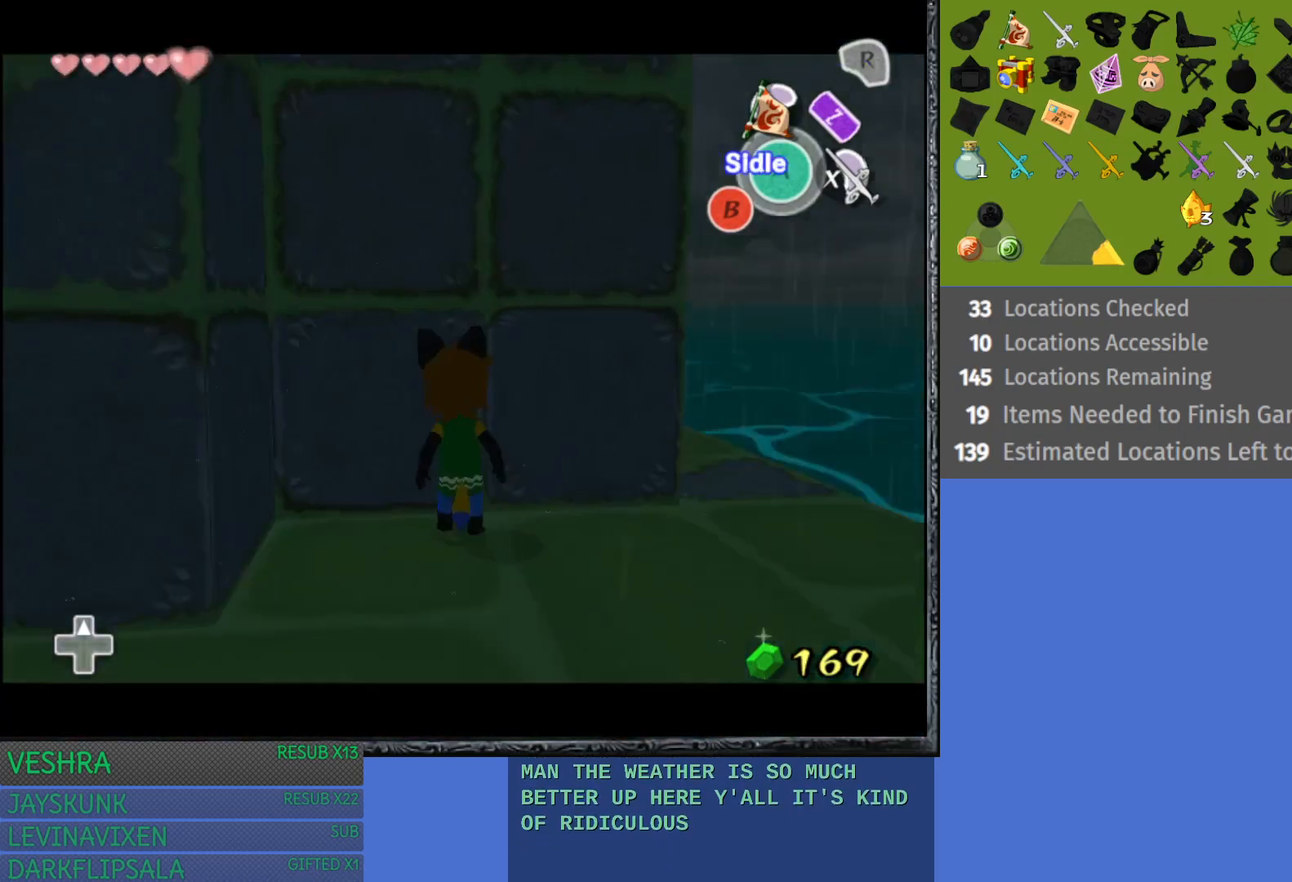
{"buttons": [], "left_stick": "right", "right_stick": "center", "events": [[317, "left_stick", "right"]]}
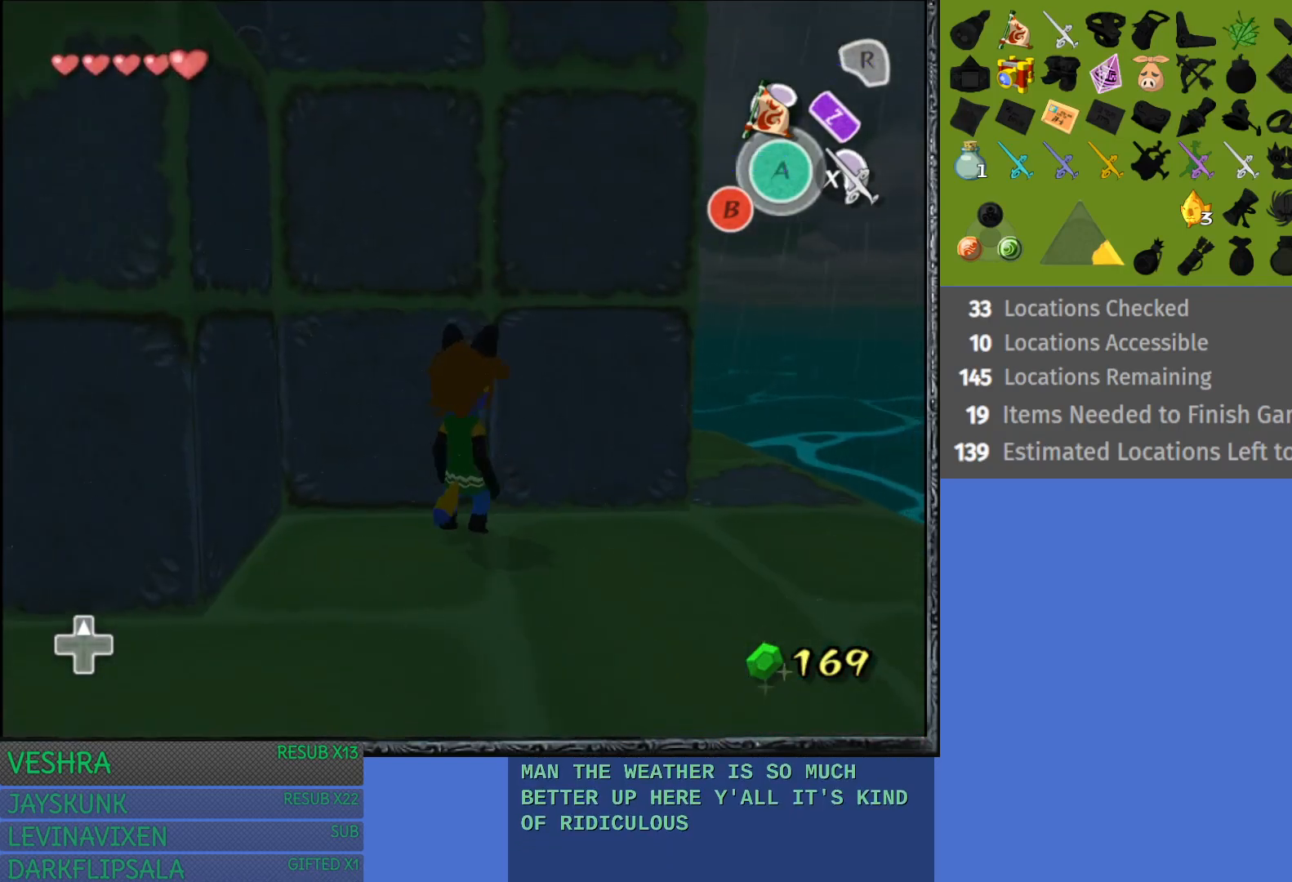
{"buttons": [], "left_stick": "up-left", "right_stick": "center", "events": [[167, "left_stick", "up-right"], [417, "left_stick", "up-left"]]}
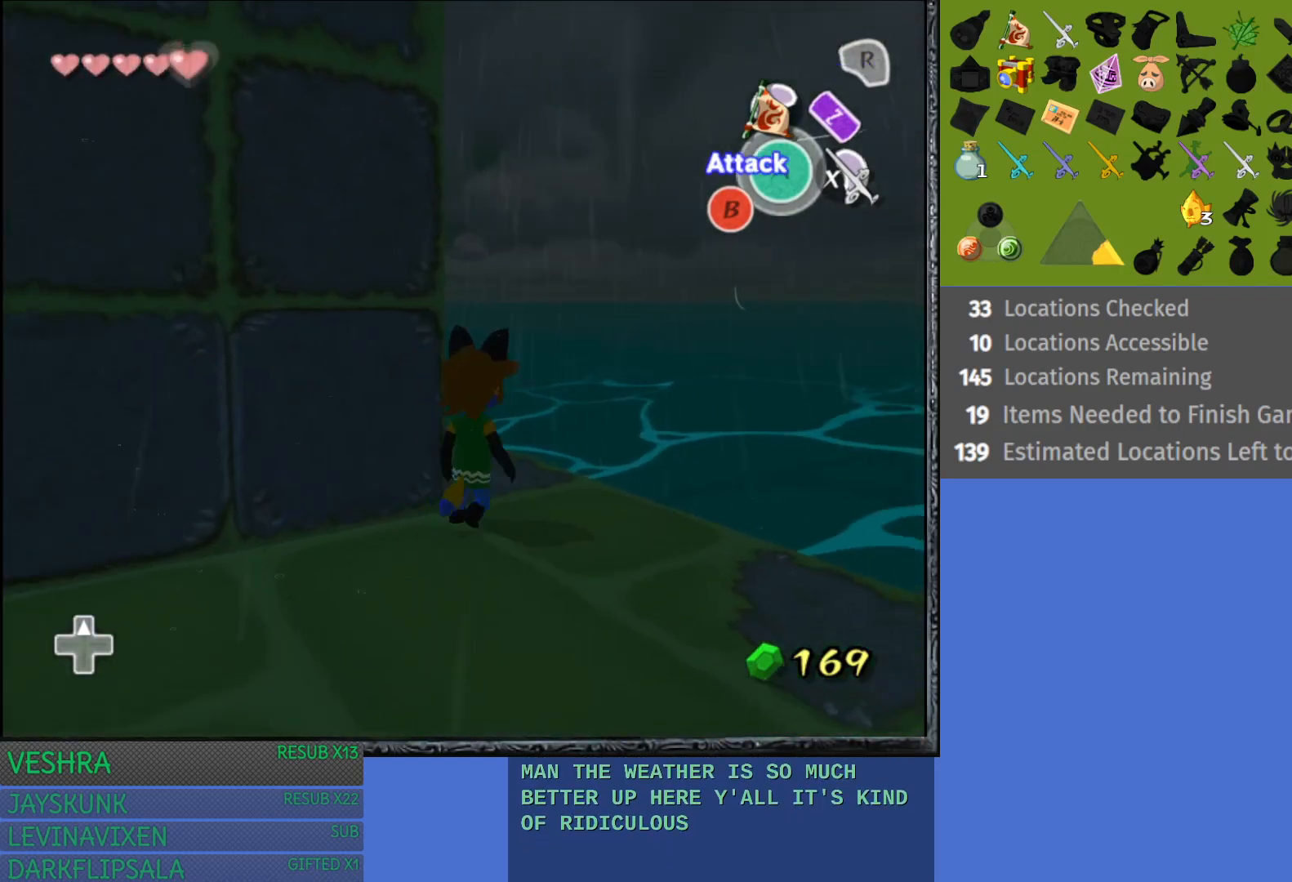
{"buttons": ["L1"], "left_stick": "up-left", "right_stick": "center", "events": [[400, "L1", "down"]]}
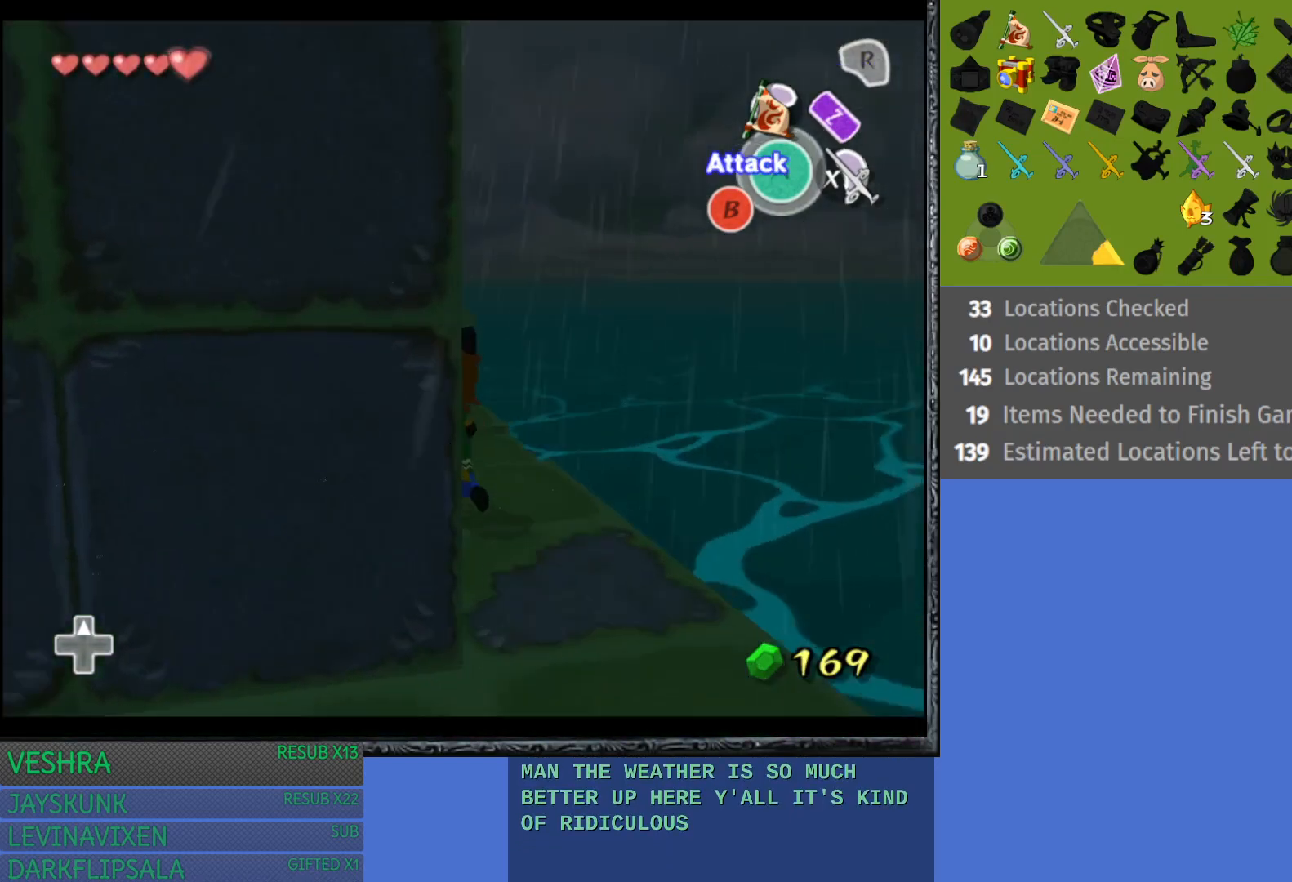
{"buttons": [], "left_stick": "up", "right_stick": "center", "events": [[50, "left_stick", "up"], [117, "L1", "up"]]}
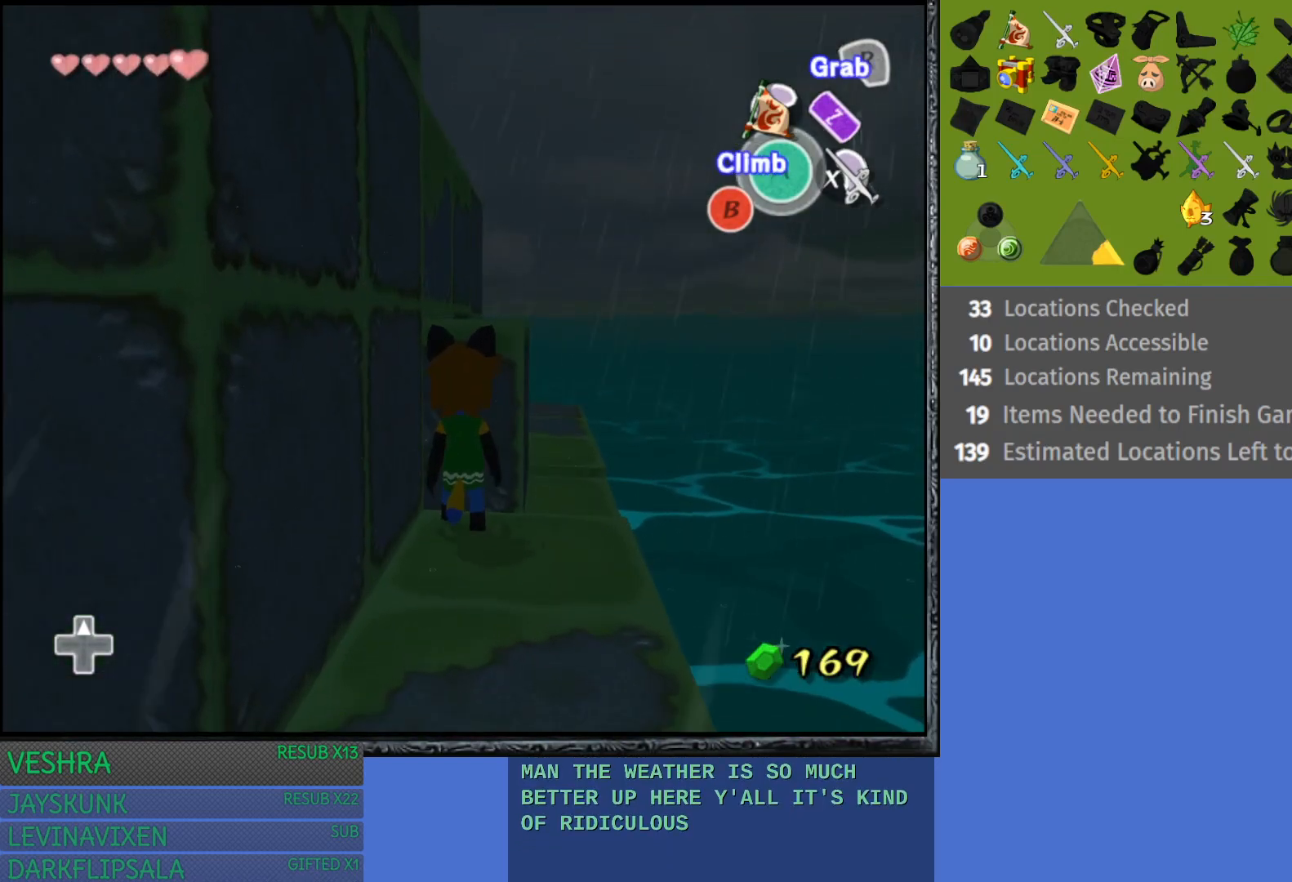
{"buttons": [], "left_stick": "up", "right_stick": "center", "events": []}
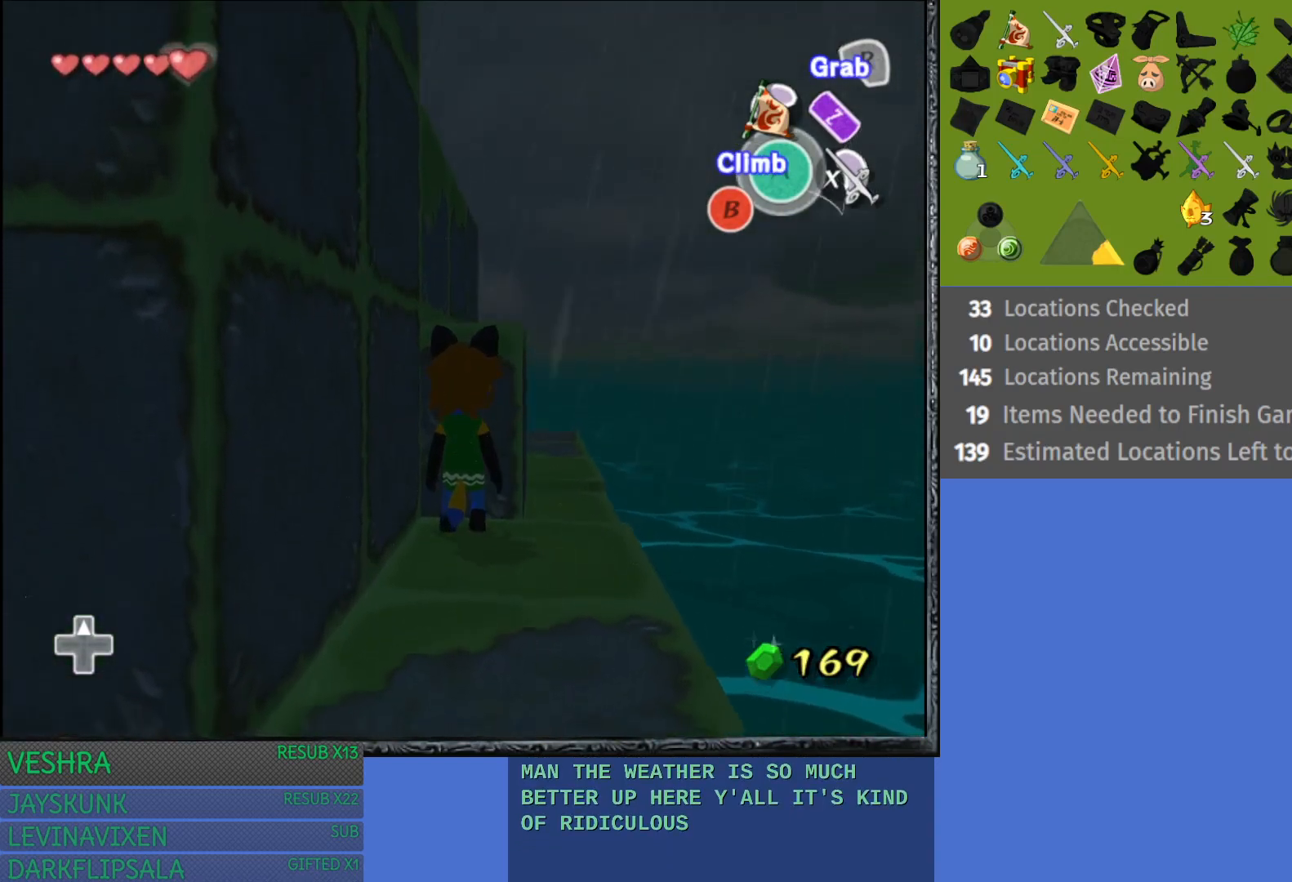
{"buttons": ["CROSS"], "left_stick": "up", "right_stick": "center", "events": [[183, "CROSS", "down"]]}
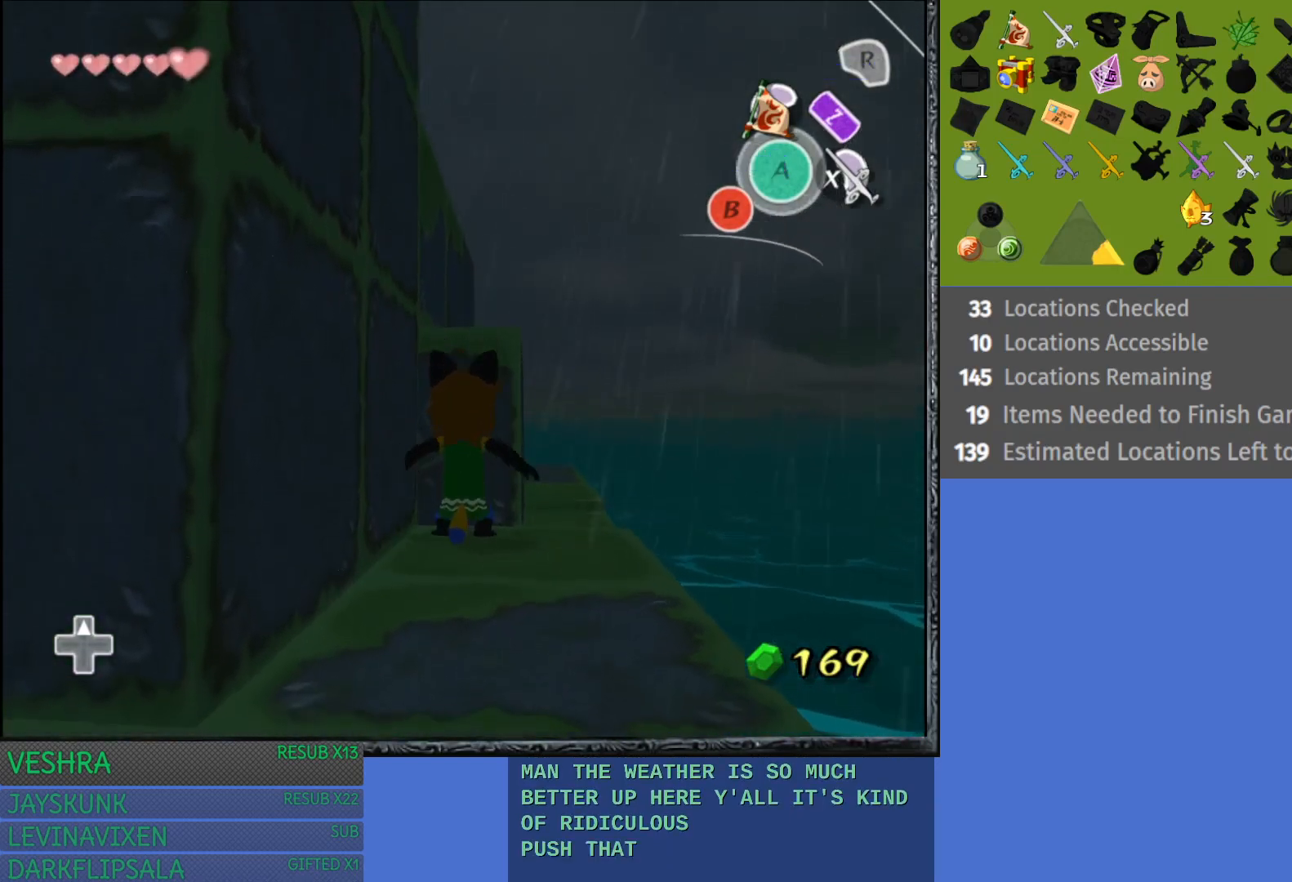
{"buttons": ["CROSS"], "left_stick": "up", "right_stick": "center", "events": []}
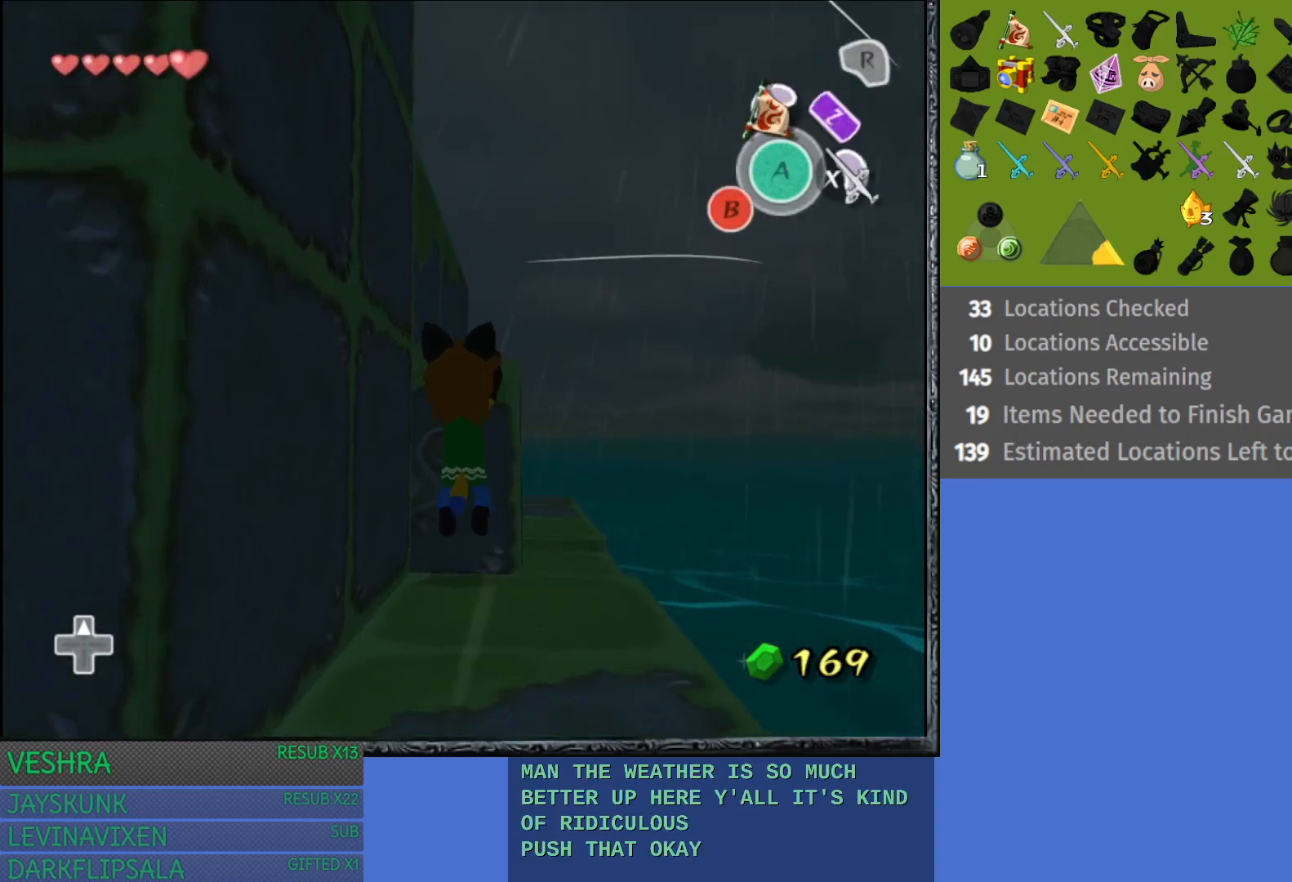
{"buttons": [], "left_stick": "up", "right_stick": "center", "events": [[233, "CROSS", "up"]]}
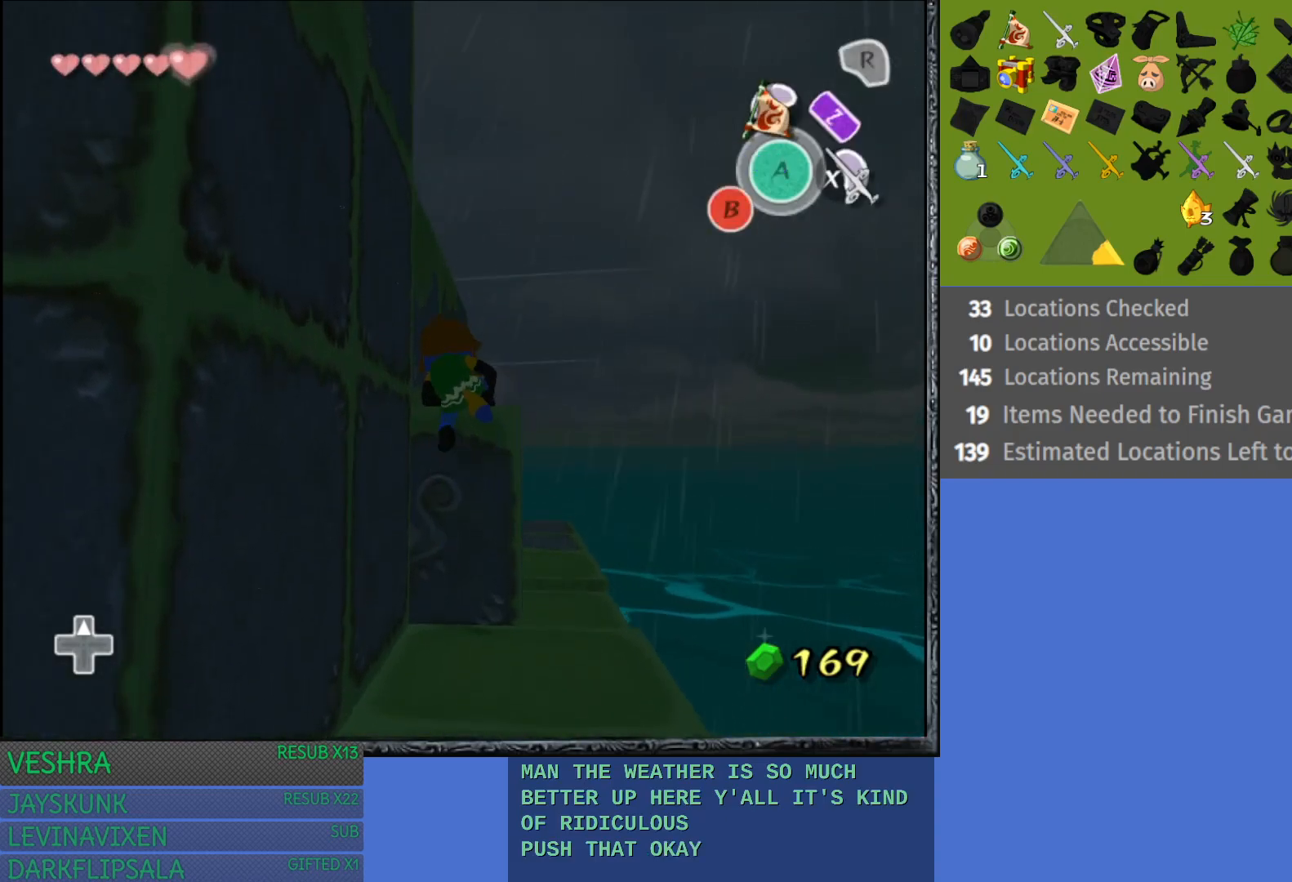
{"buttons": [], "left_stick": "up-left", "right_stick": "center", "events": [[17, "left_stick", "up-left"]]}
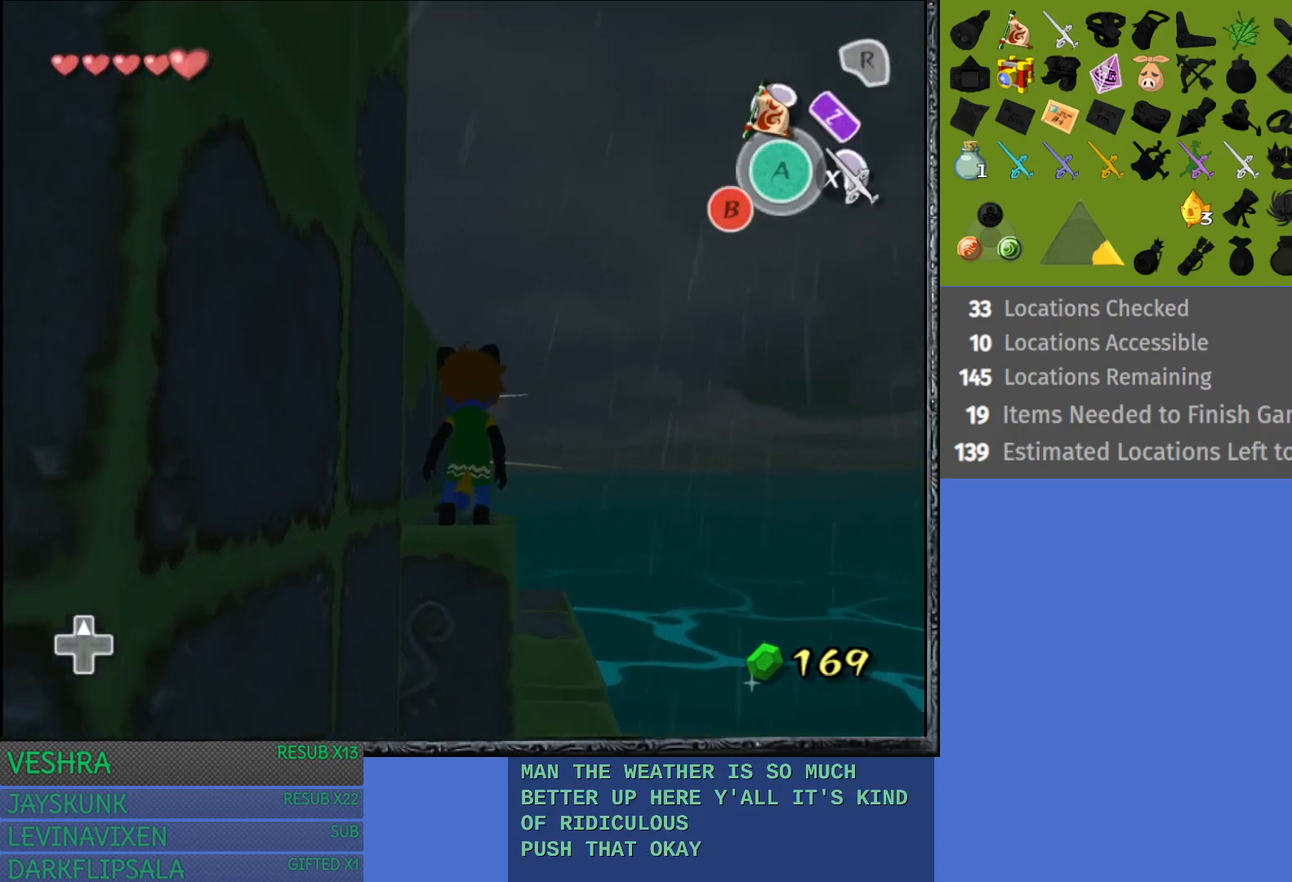
{"buttons": [], "left_stick": "left", "right_stick": "center", "events": [[233, "left_stick", "left"]]}
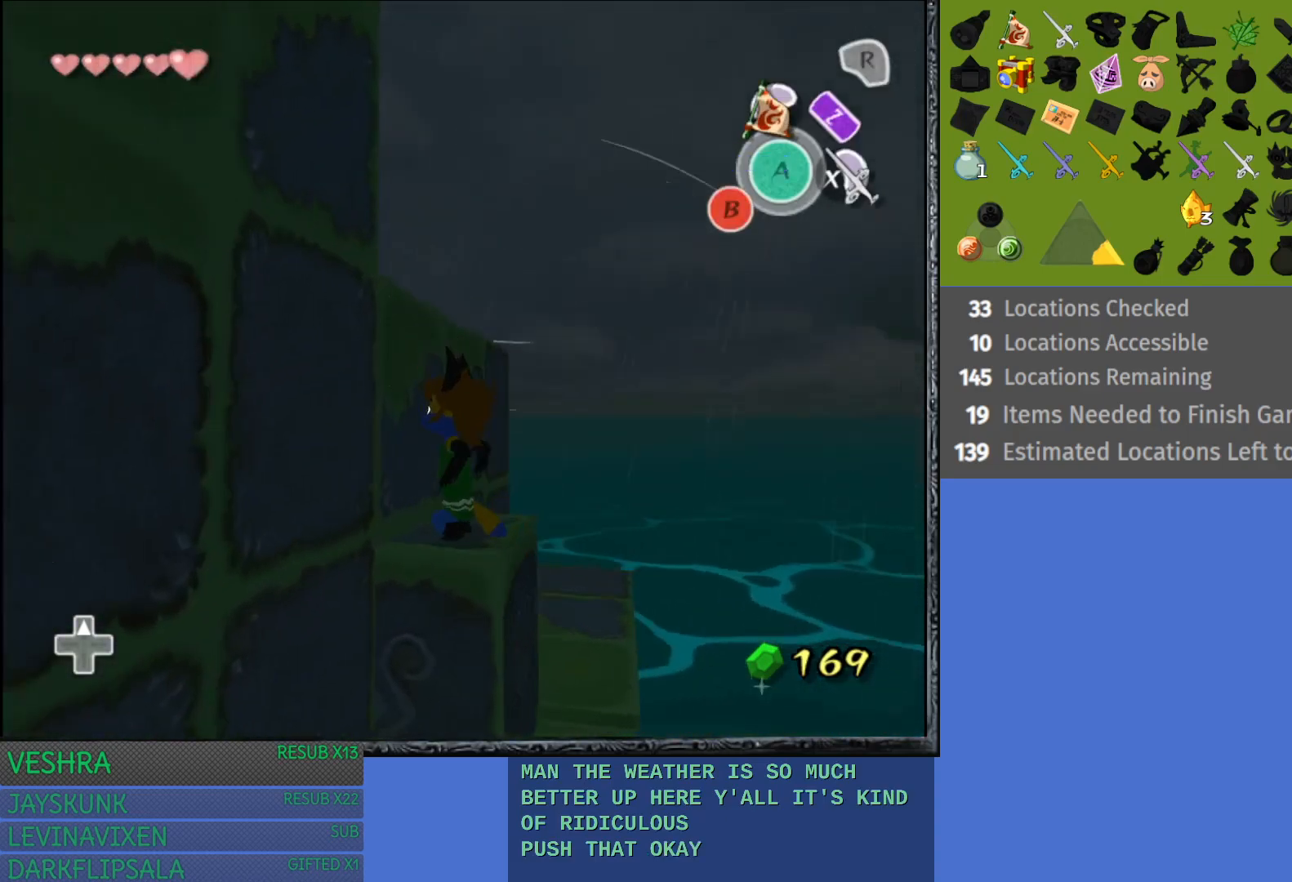
{"buttons": ["L1"], "left_stick": "up-left", "right_stick": "center", "events": [[33, "left_stick", "up-left"], [417, "L1", "down"]]}
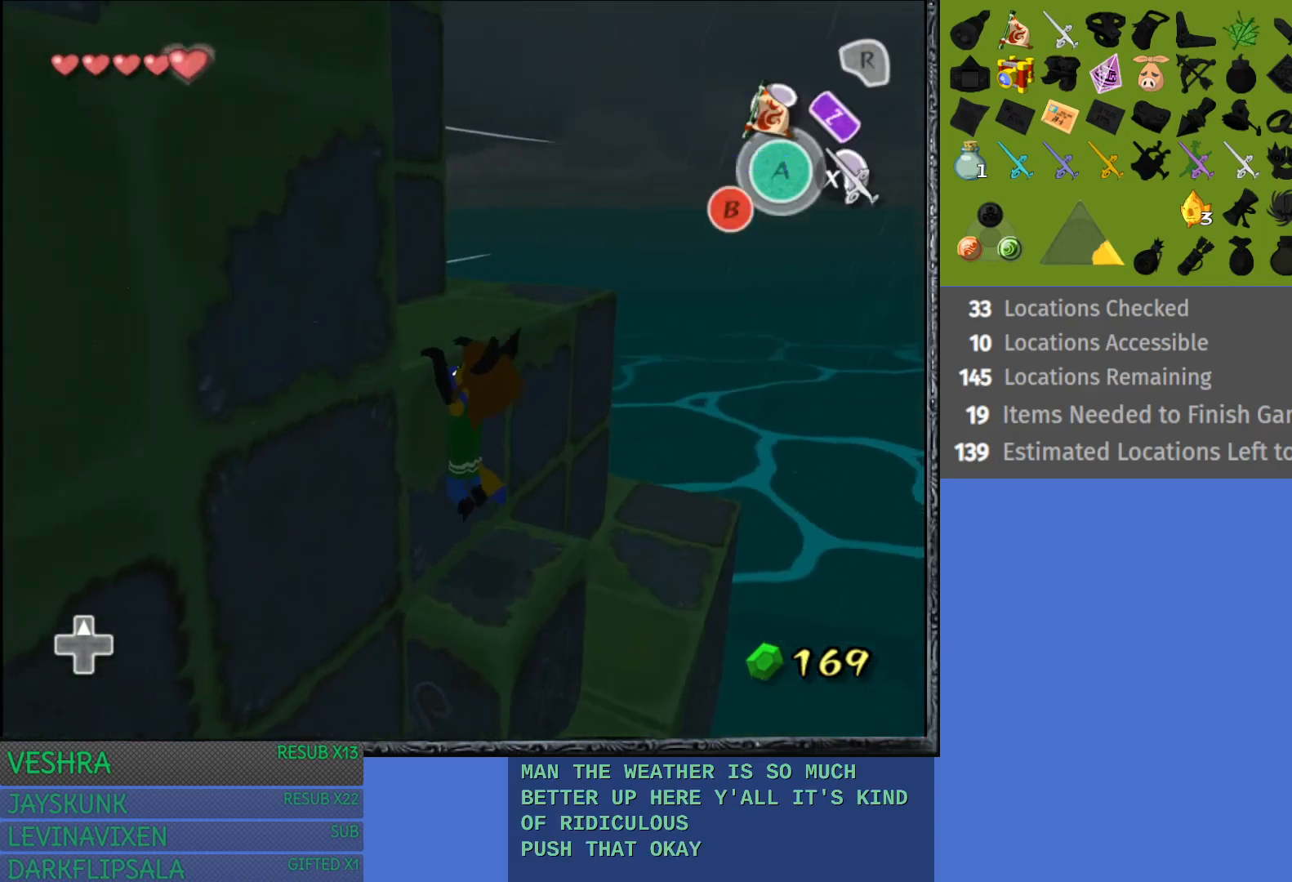
{"buttons": [], "left_stick": "up-right", "right_stick": "center", "events": [[167, "L1", "up"], [200, "left_stick", "center"], [417, "left_stick", "up-right"]]}
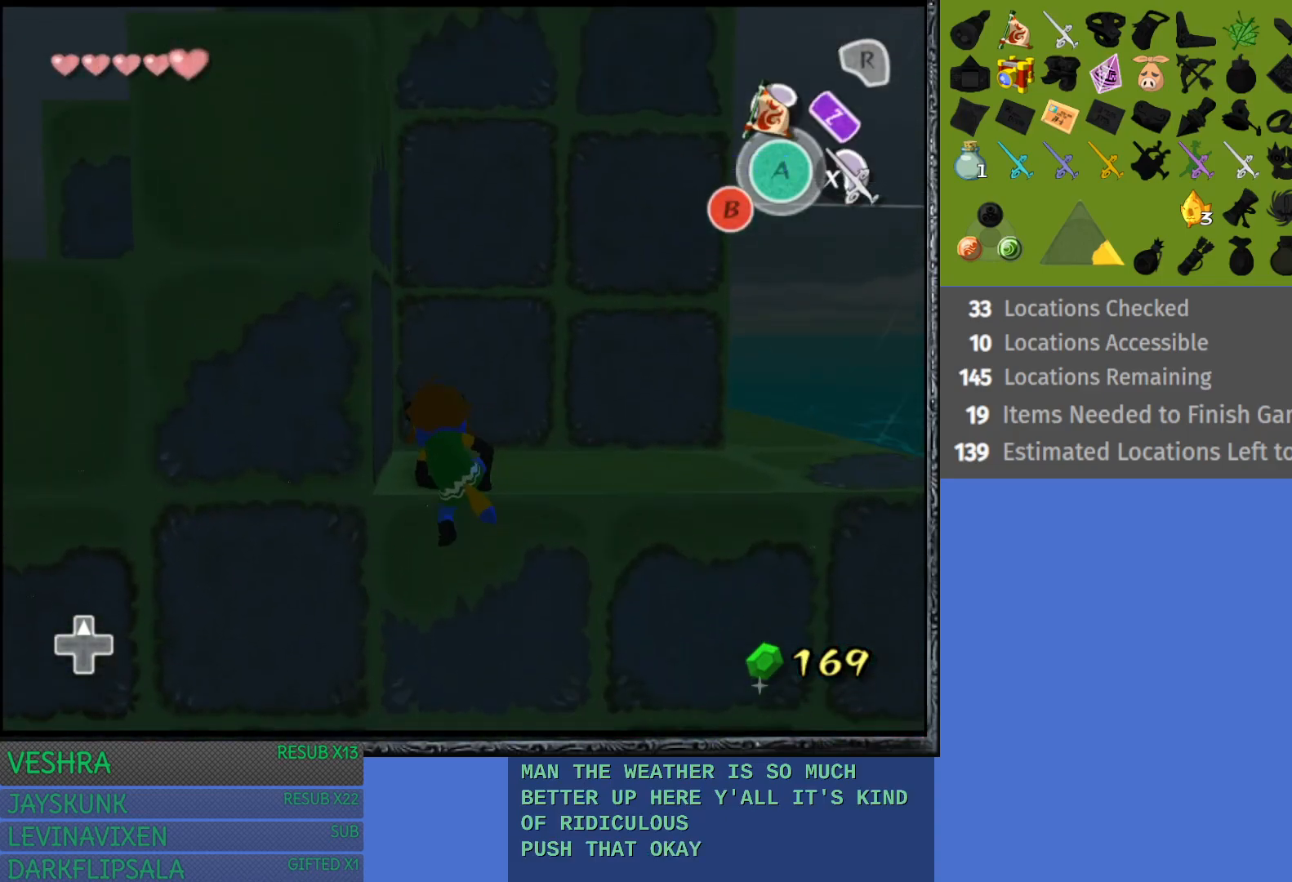
{"buttons": [], "left_stick": "up-right", "right_stick": "center", "events": [[100, "left_stick", "right"], [317, "left_stick", "up-right"]]}
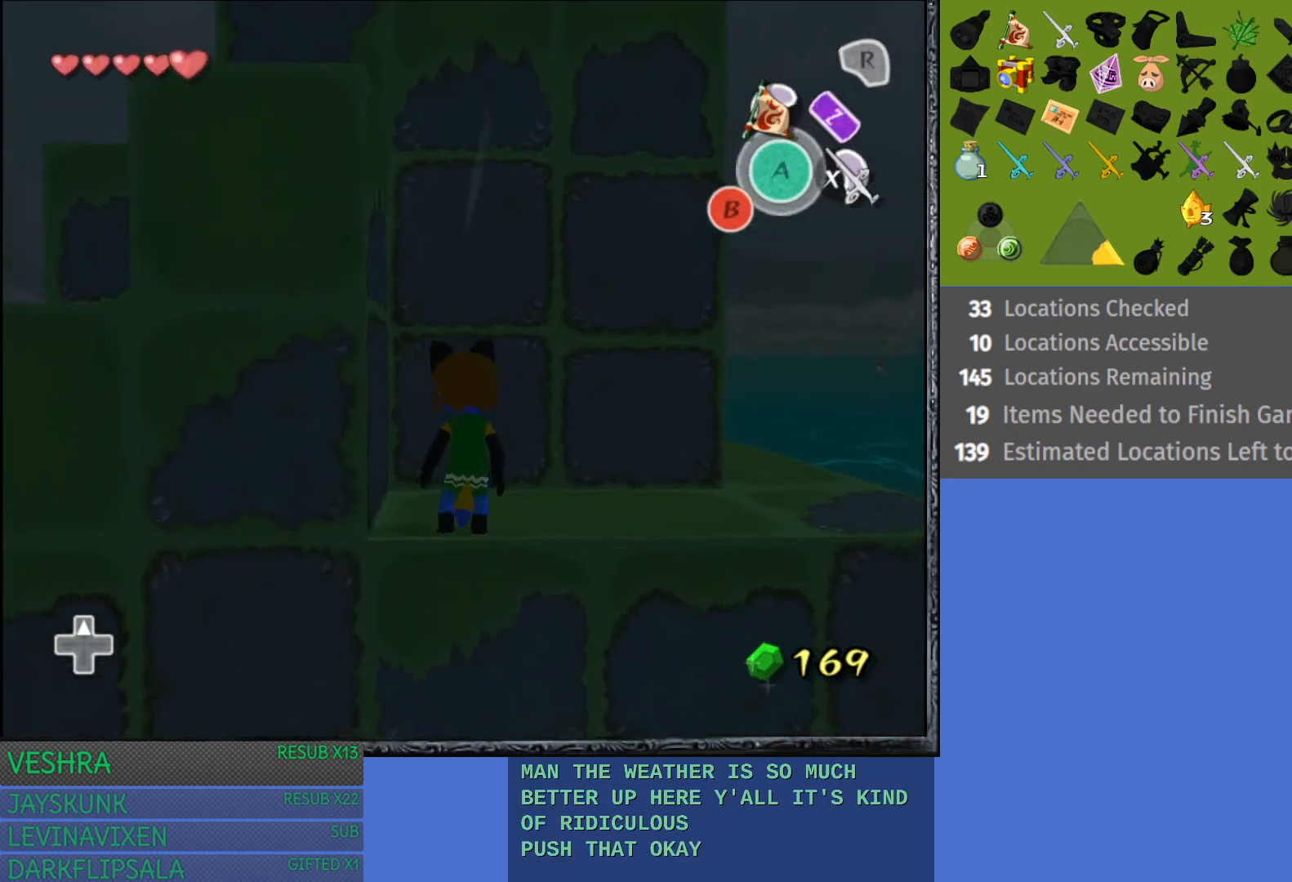
{"buttons": [], "left_stick": "up-right", "right_stick": "center", "events": [[133, "left_stick", "right"], [317, "left_stick", "up-right"]]}
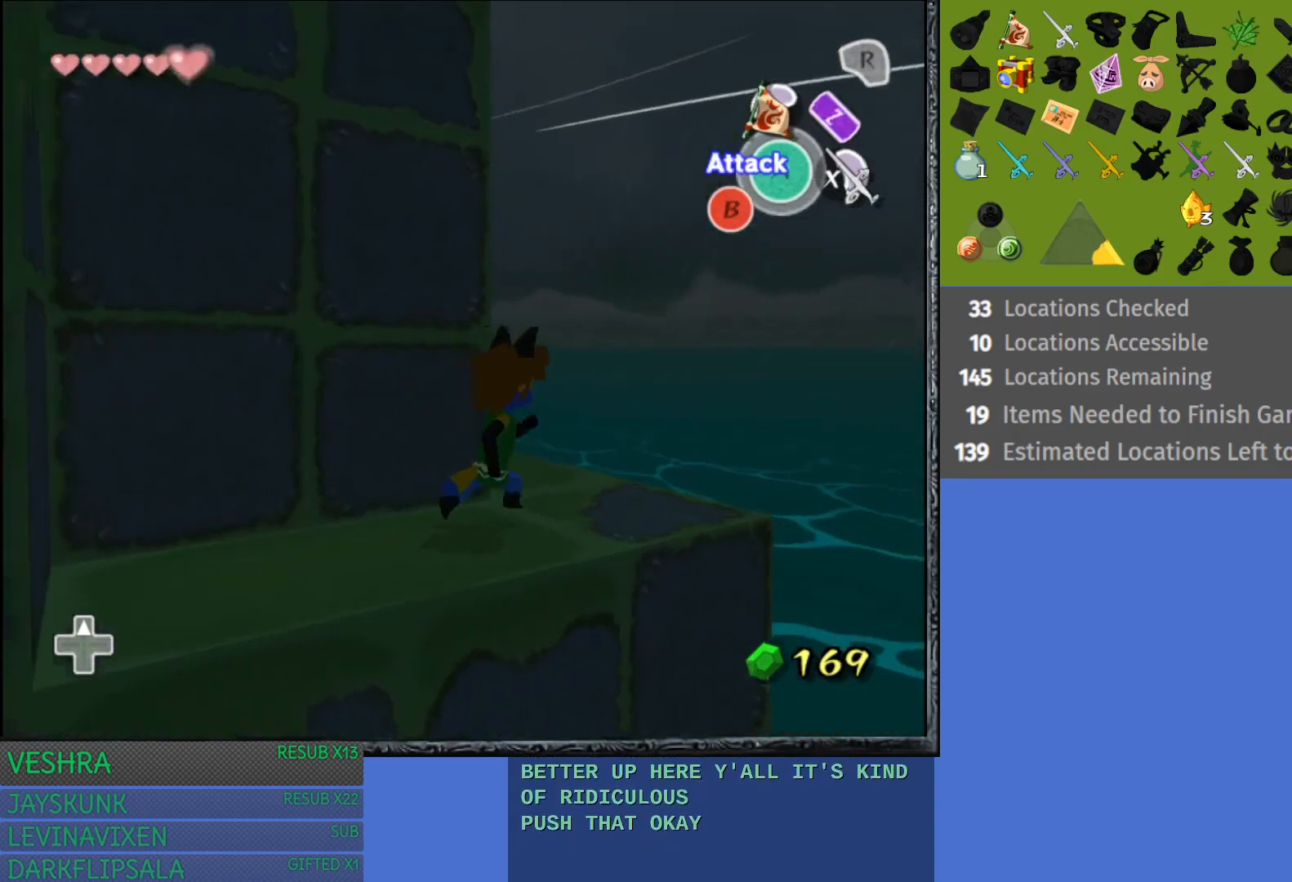
{"buttons": ["L1"], "left_stick": "center", "right_stick": "center", "events": [[67, "left_stick", "up-left"], [367, "L1", "down"], [467, "left_stick", "center"]]}
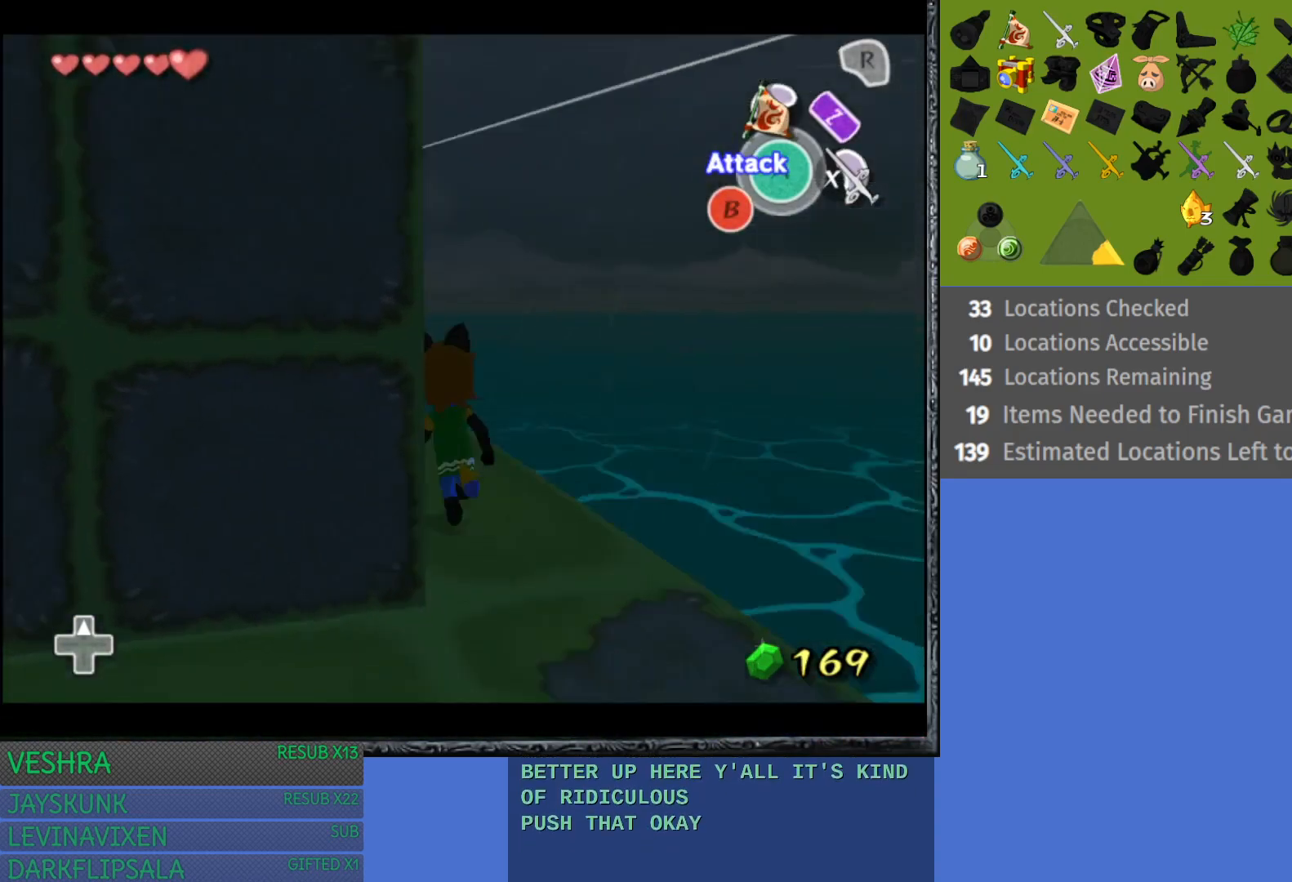
{"buttons": [], "left_stick": "up", "right_stick": "center", "events": [[17, "L1", "up"], [333, "left_stick", "up"]]}